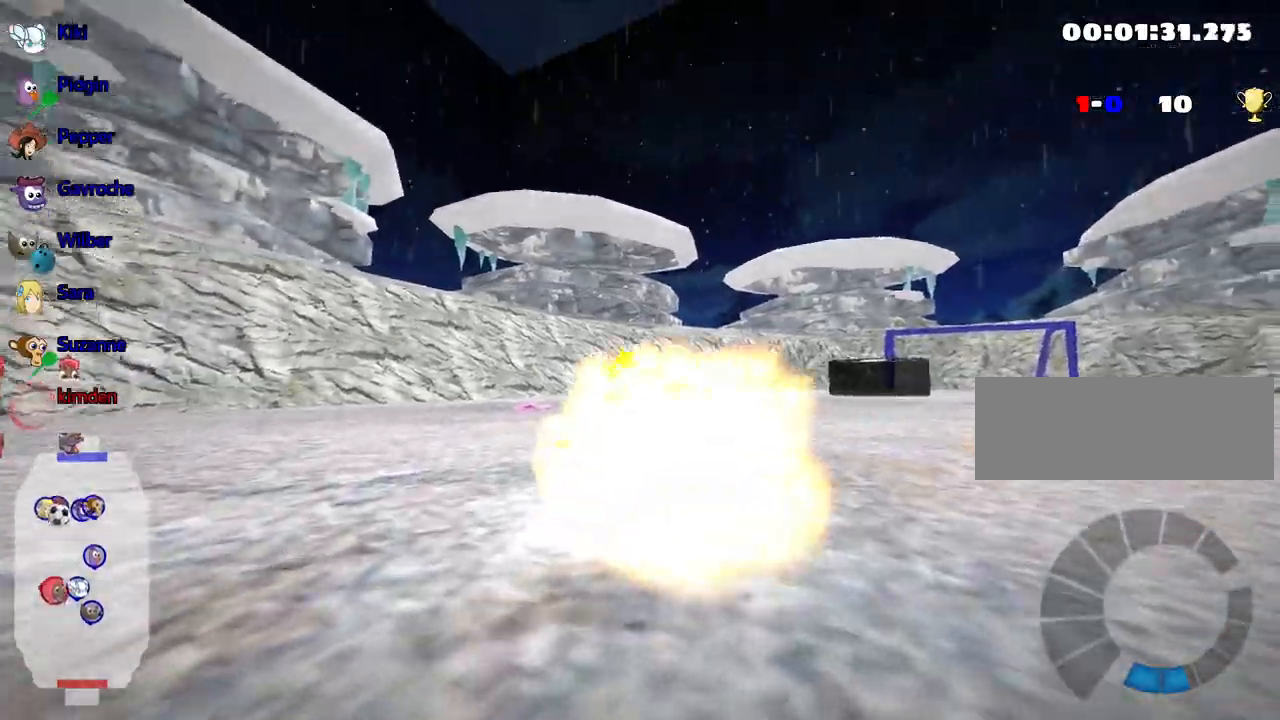
Gameplay with keyboard; each line is a JSON object with the keys held at the frame after it. "events" lists presses ("down") and releases ("up") of "down", "fire", "flag", "left", "look", "nitro", "right", "skid" and "up" between this image and that frame as [ms after this image, input, new state], when the widget could be followed in between. No other keys are recorded. Mouse input is not recorded. Key names are as the overlay labels them; some are game actions (e.g. jump) rather than physical keys.
{"keys": ["right"], "events": [[17, "right", "down"], [34, "nitro", "down"], [200, "nitro", "up"], [500, "up", "up"]]}
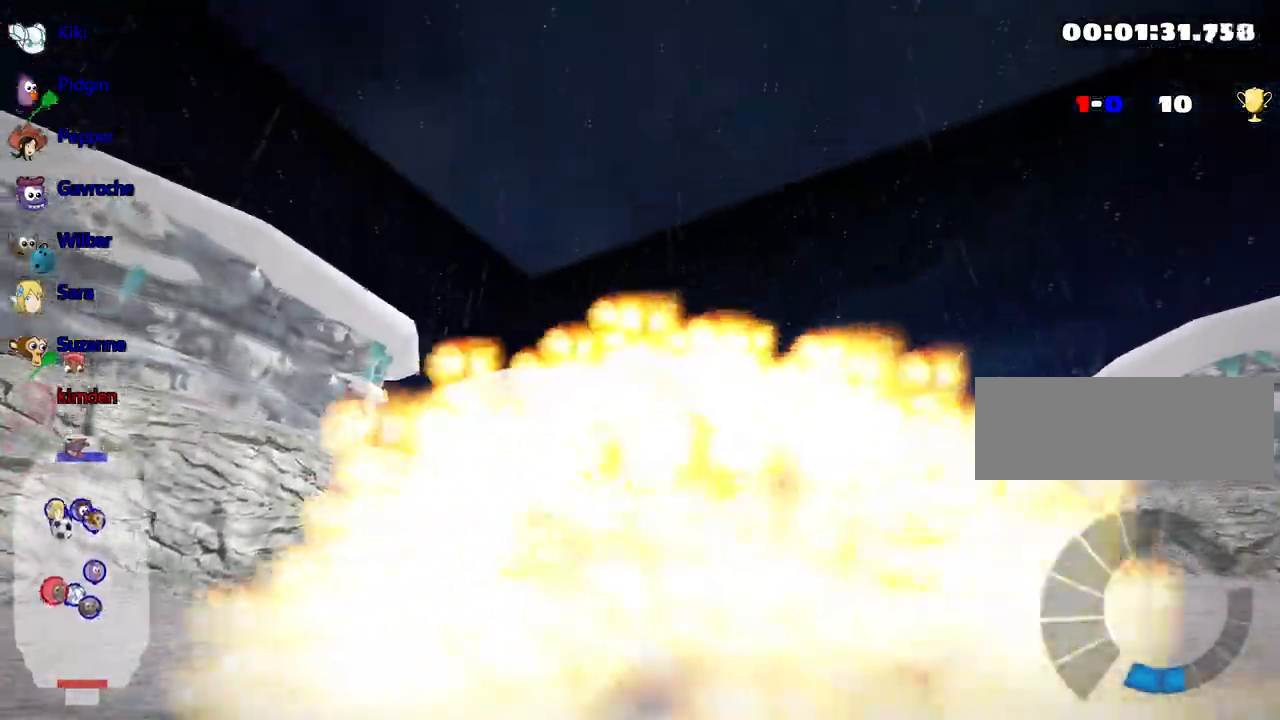
{"keys": ["down"], "events": [[34, "right", "up"], [500, "down", "down"]]}
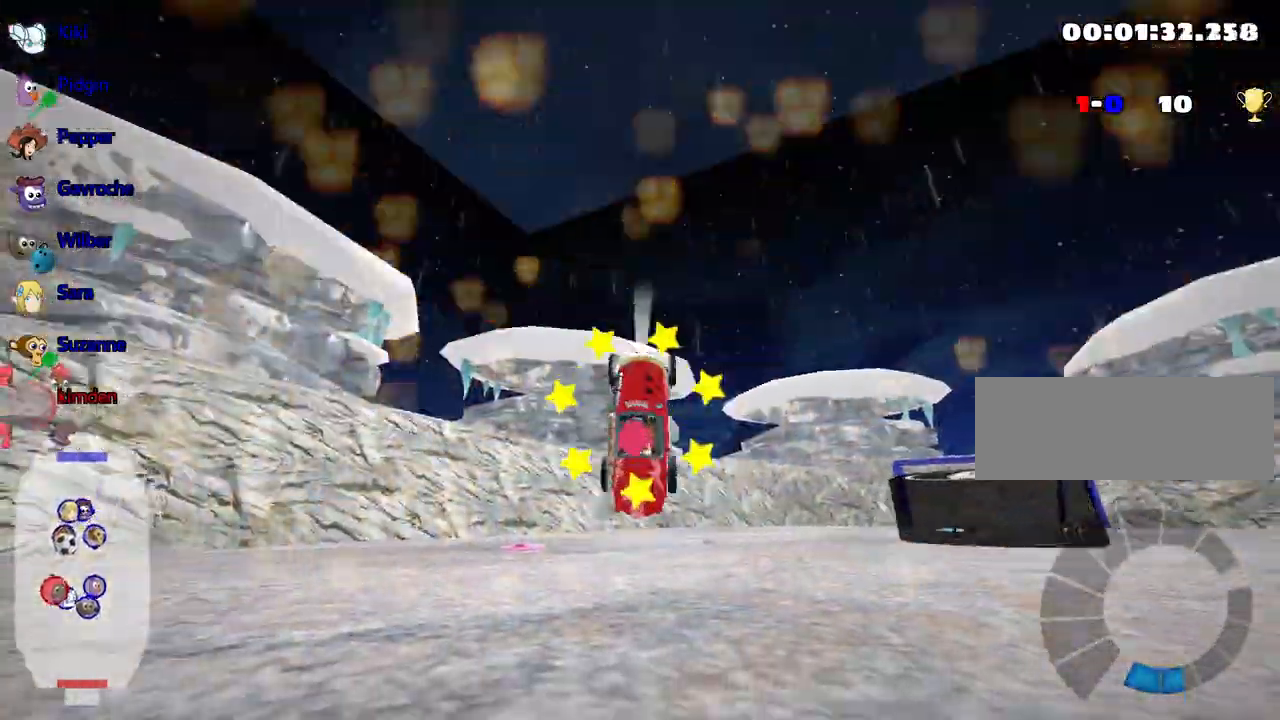
{"keys": ["down", "right"], "events": [[134, "right", "down"]]}
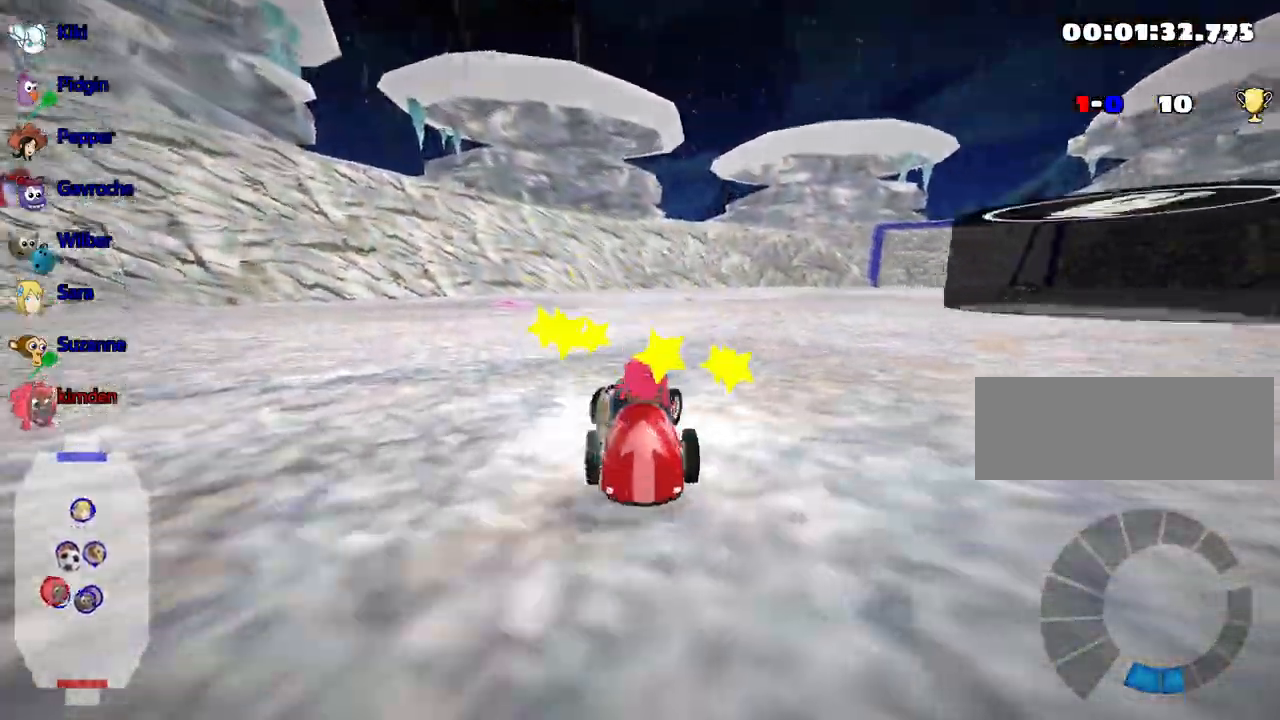
{"keys": ["down"], "events": [[100, "right", "up"], [317, "right", "down"], [467, "right", "up"]]}
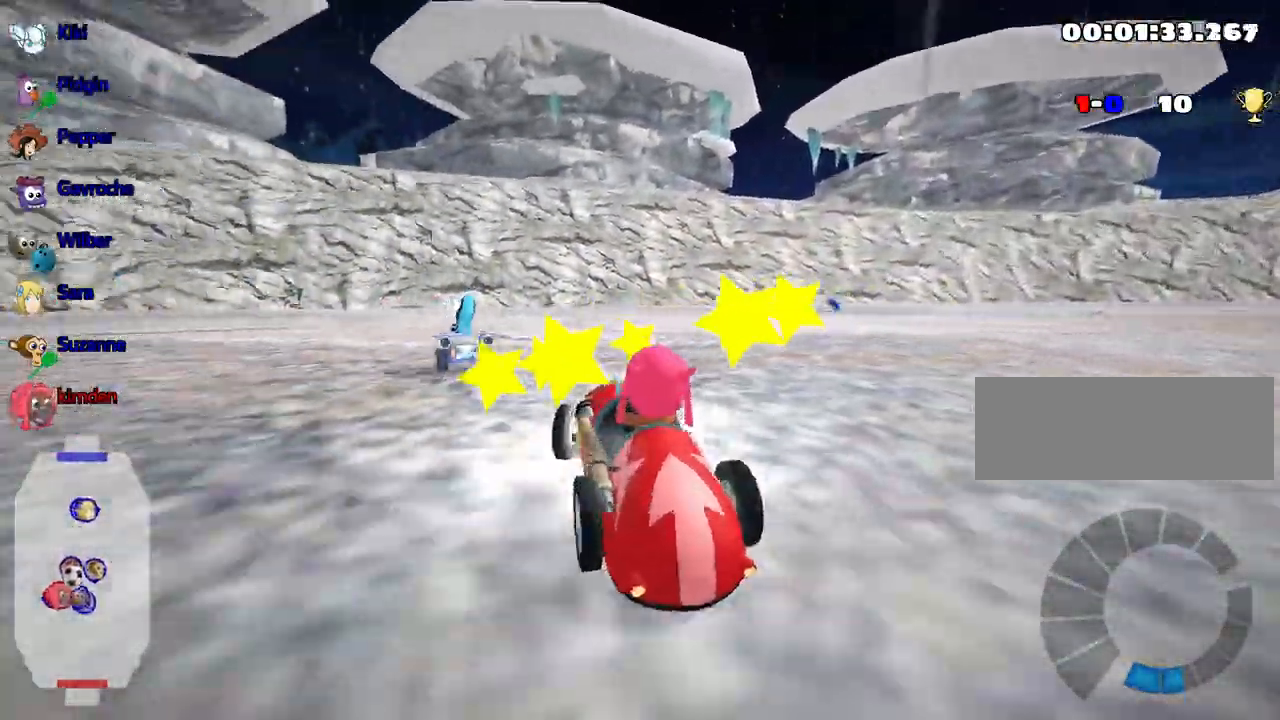
{"keys": ["down"], "events": []}
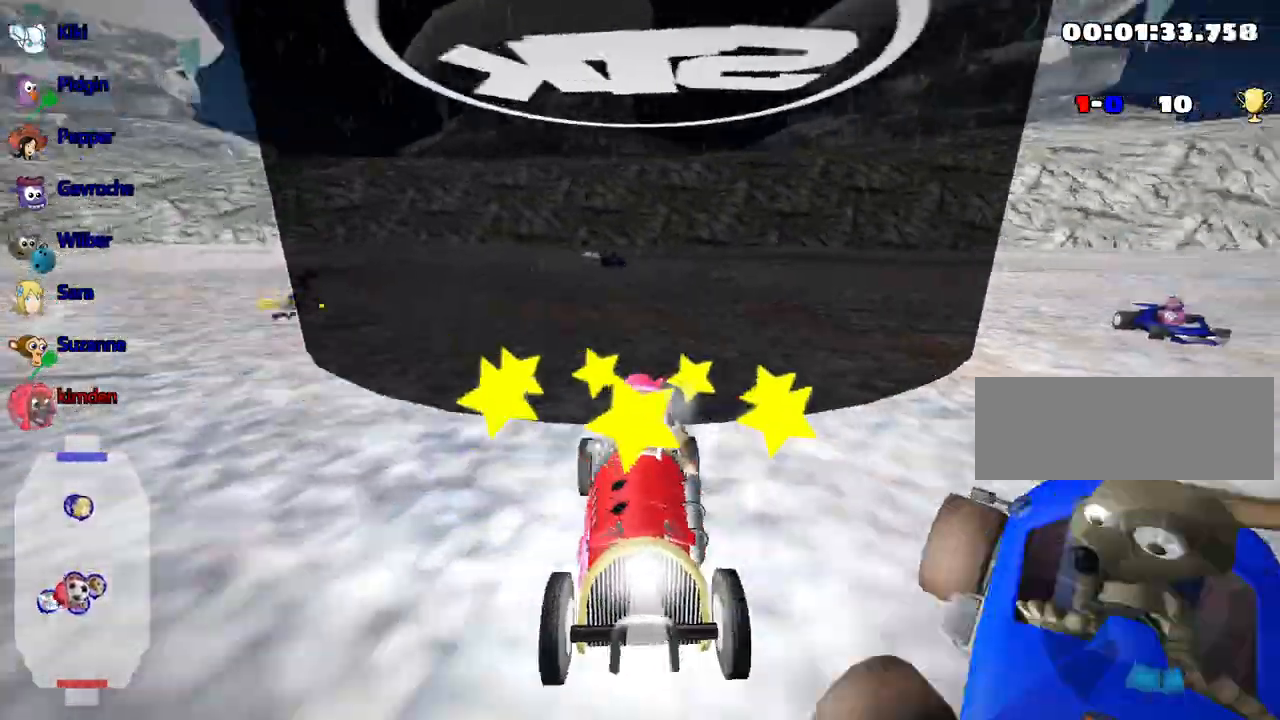
{"keys": ["down"], "events": []}
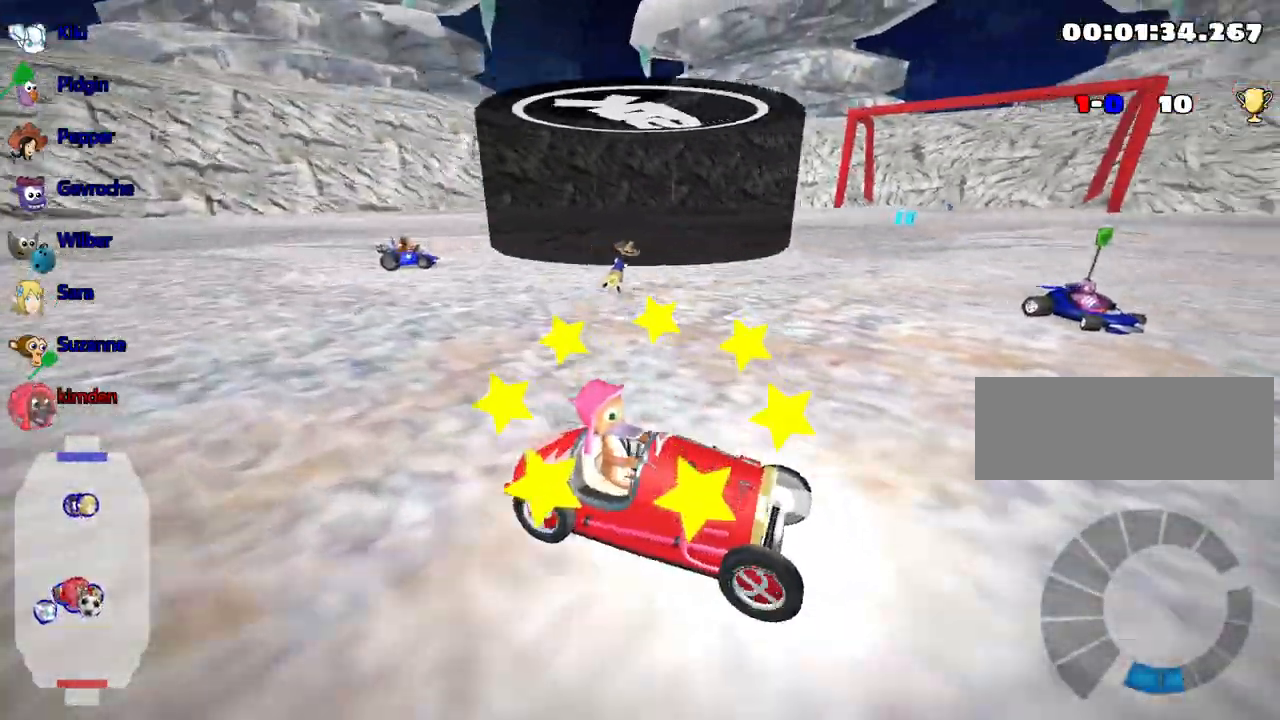
{"keys": ["down", "right"], "events": [[167, "right", "down"]]}
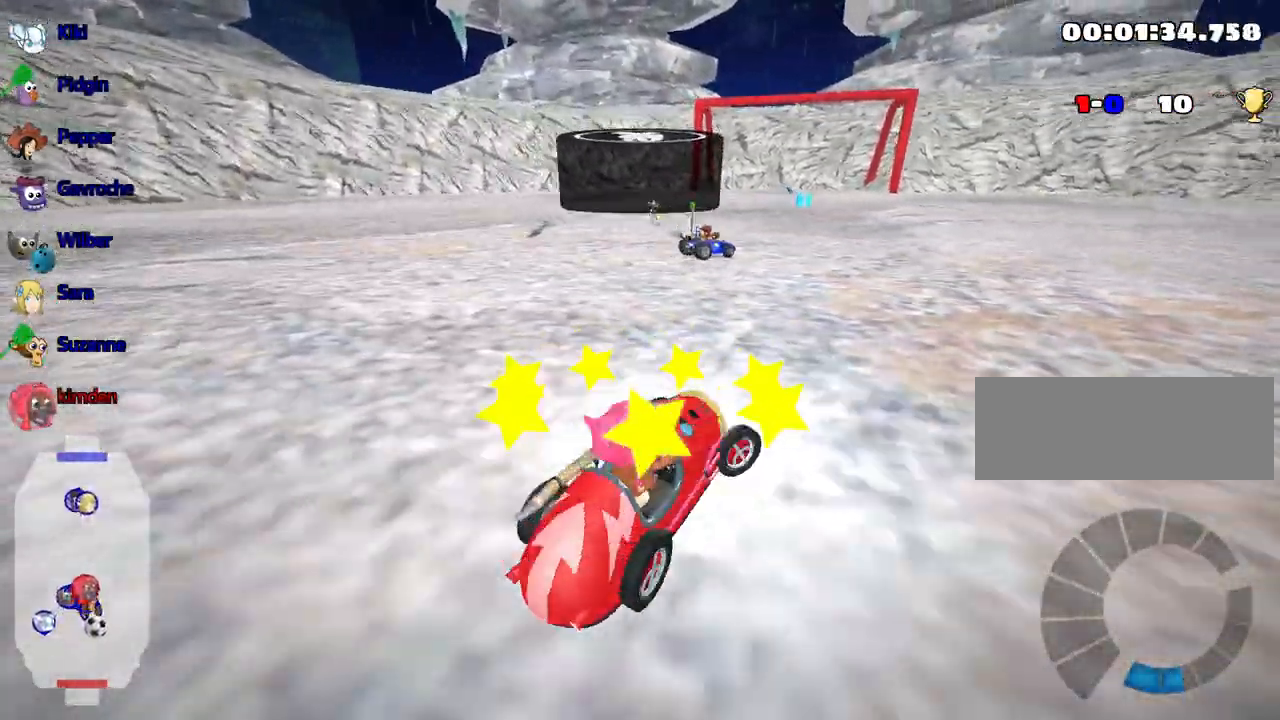
{"keys": ["right", "up"], "events": [[34, "right", "up"], [50, "down", "up"], [134, "up", "down"], [317, "right", "down"]]}
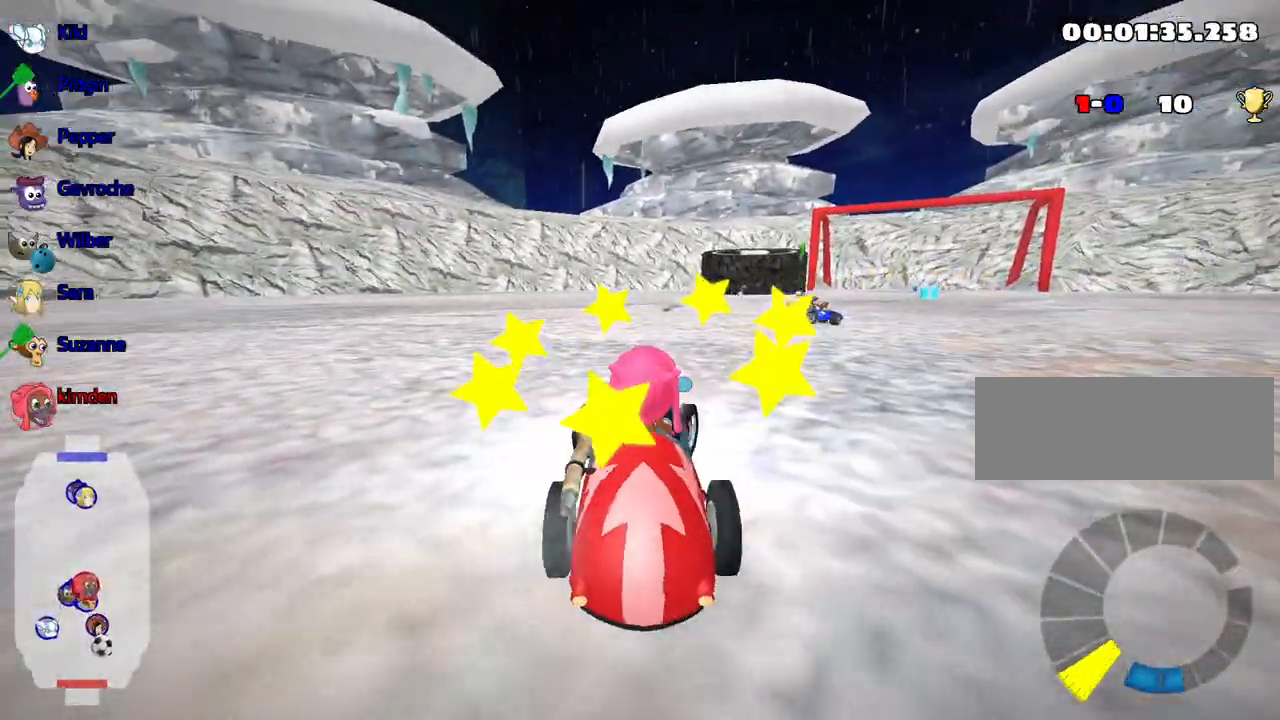
{"keys": ["up"], "events": [[100, "nitro", "down"], [267, "nitro", "up"], [484, "right", "up"]]}
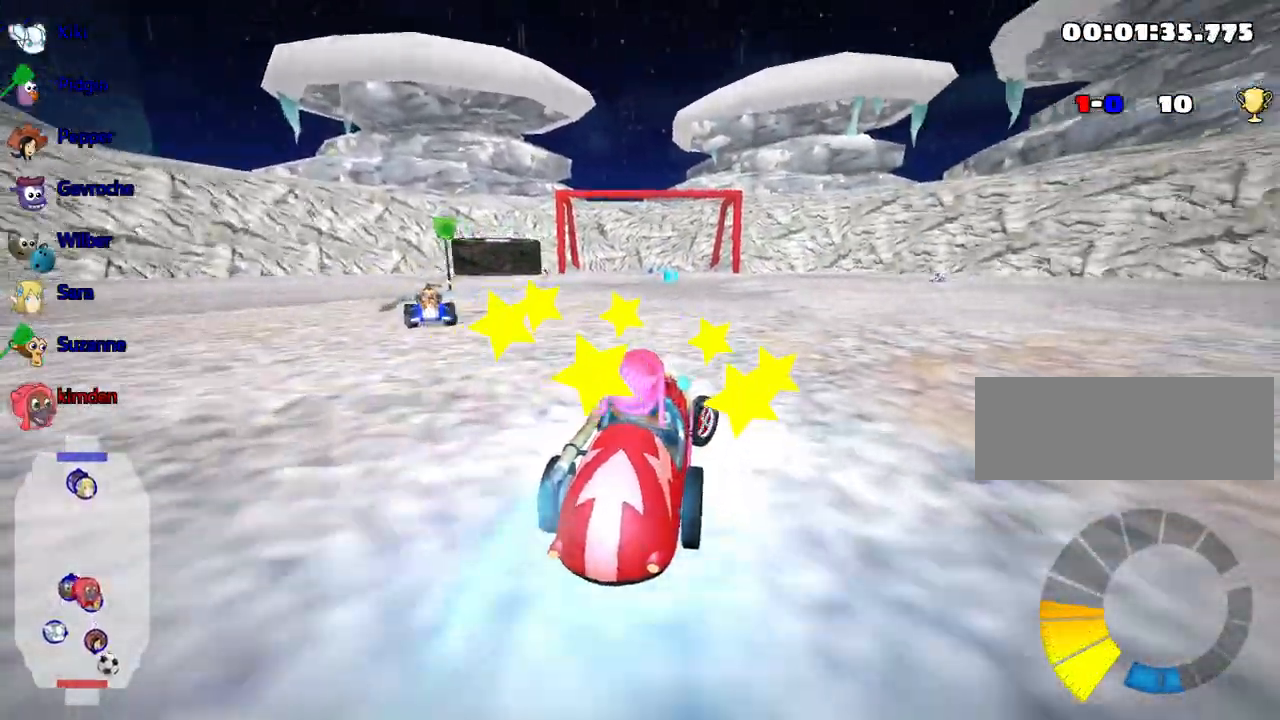
{"keys": ["up"], "events": [[300, "left", "down"], [484, "left", "up"]]}
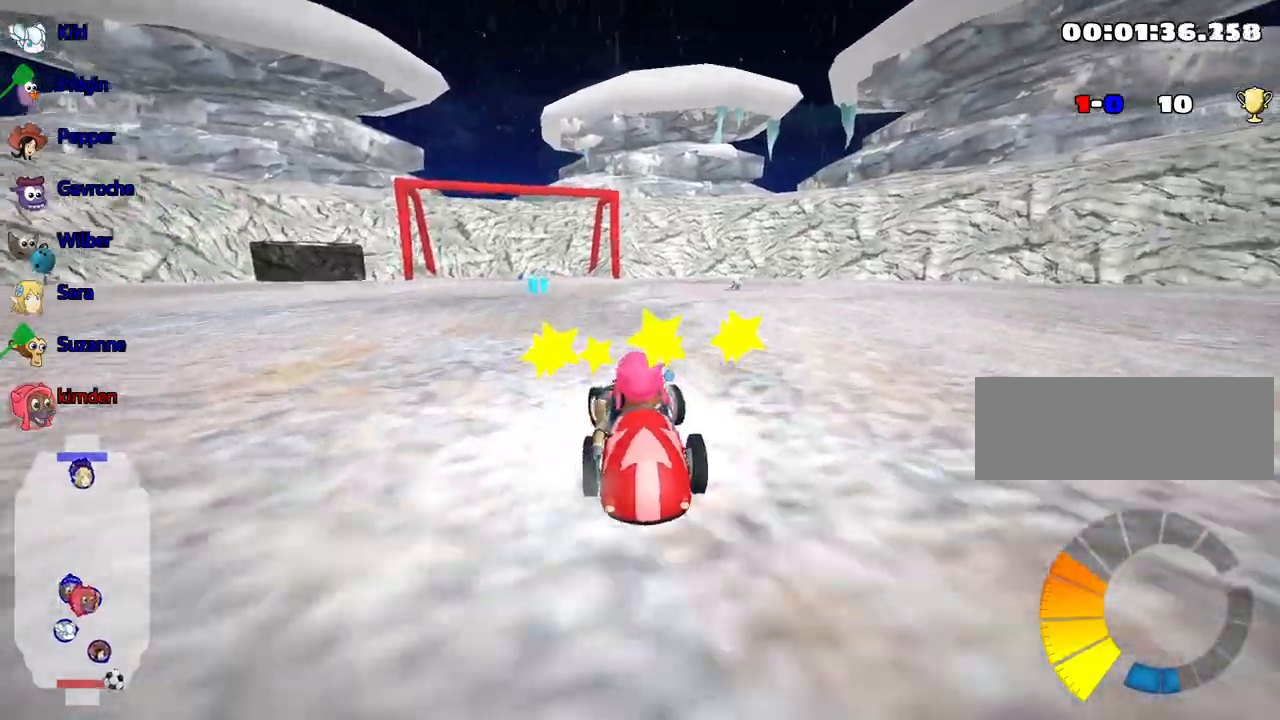
{"keys": ["up"], "events": []}
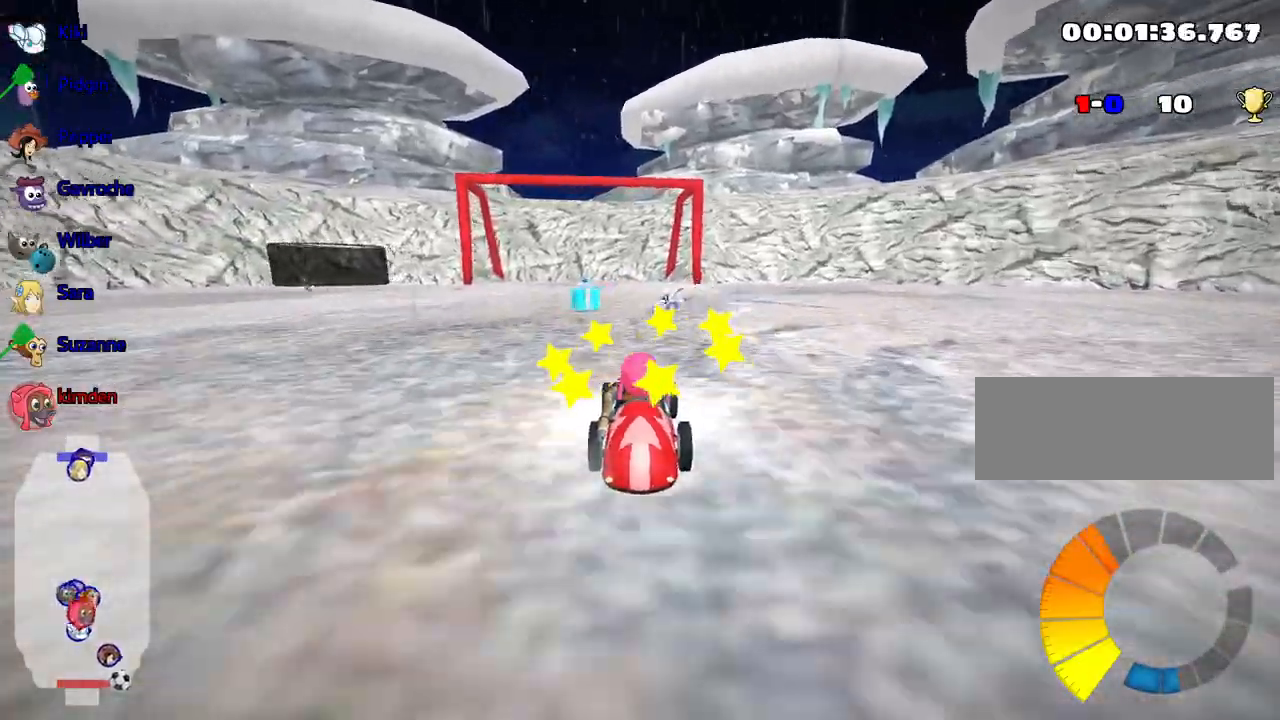
{"keys": ["left", "right", "up"], "events": [[117, "left", "down"], [217, "left", "up"], [367, "left", "down"], [484, "right", "down"]]}
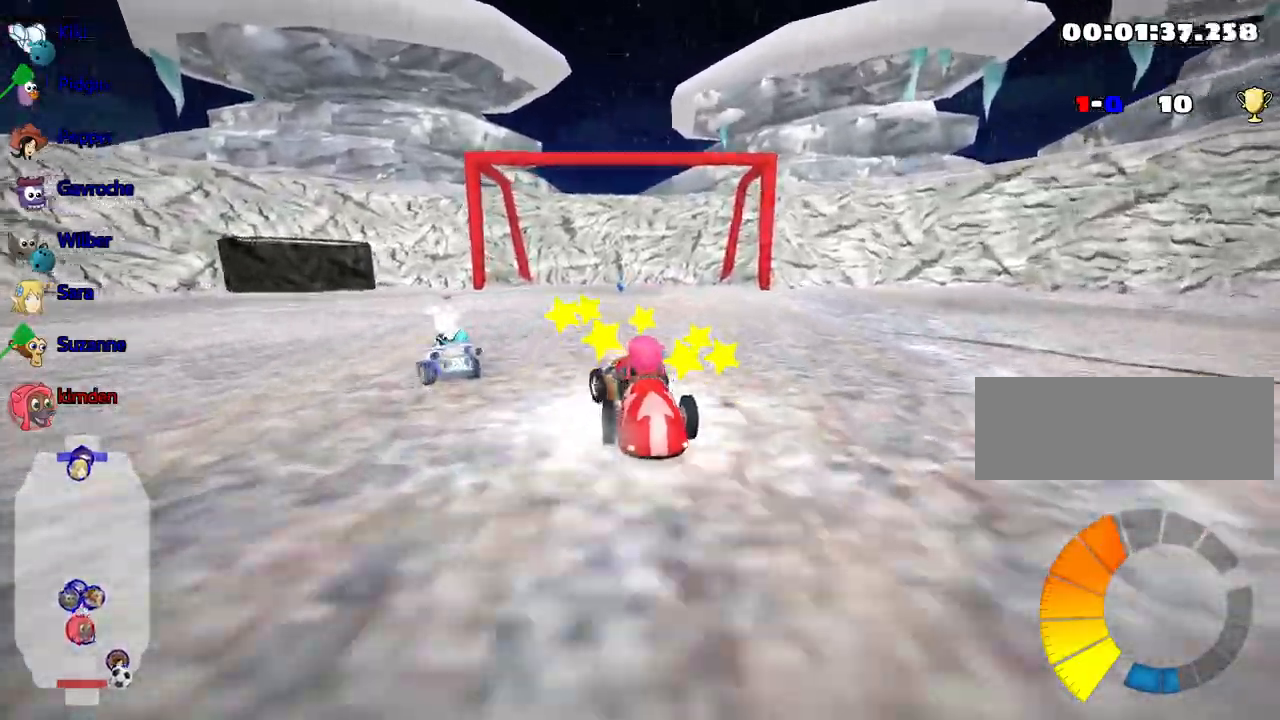
{"keys": ["right", "up"], "events": [[50, "left", "up"]]}
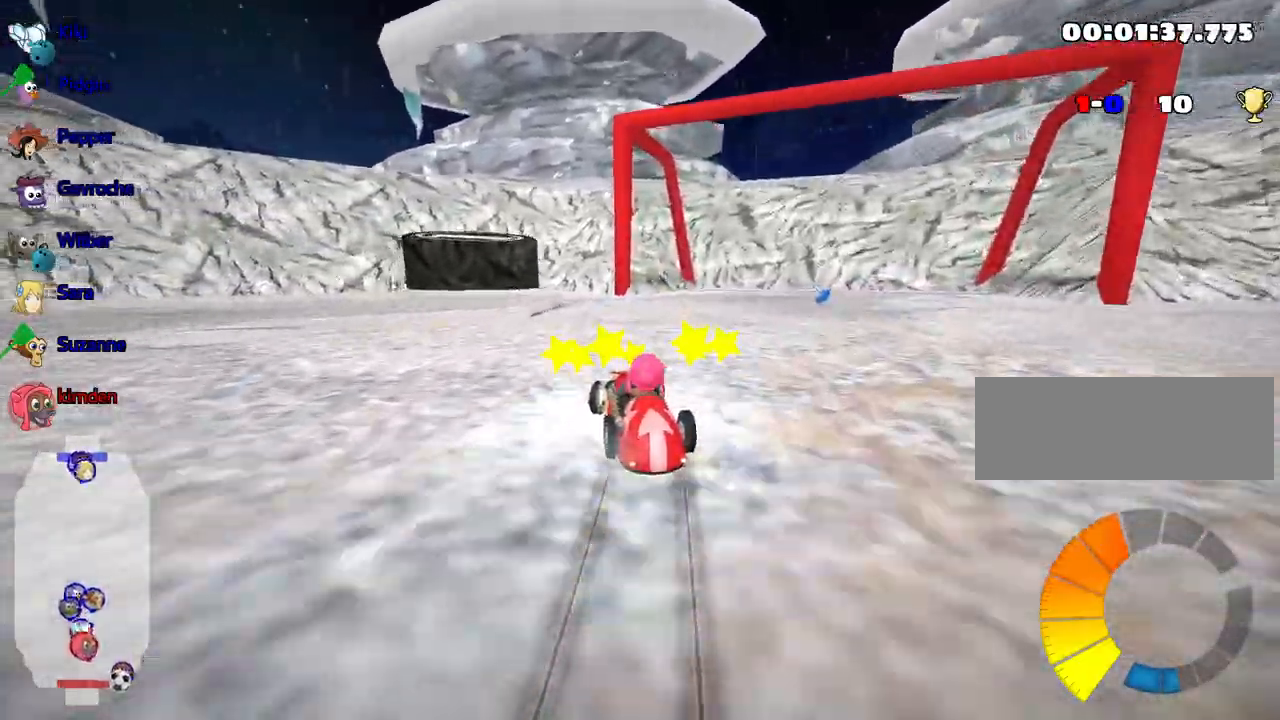
{"keys": ["right", "up"], "events": [[50, "right", "up"], [134, "right", "down"]]}
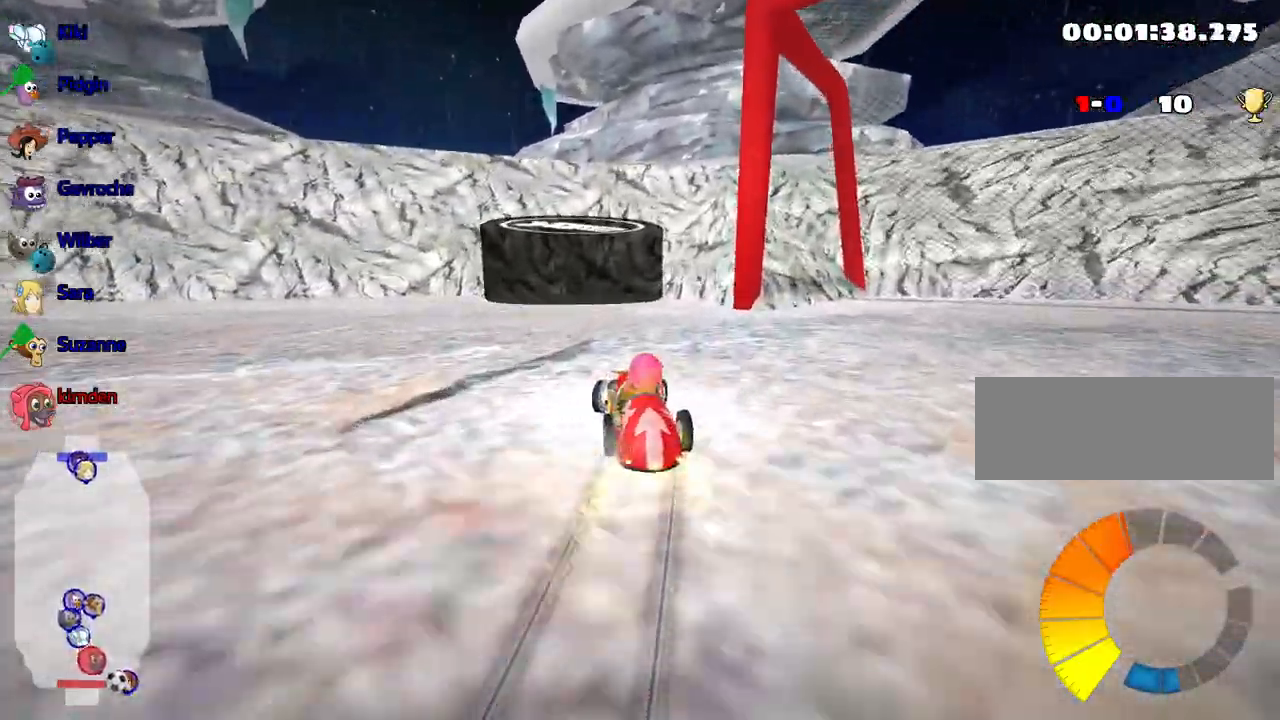
{"keys": ["left", "up"], "events": [[434, "left", "down"], [500, "right", "up"]]}
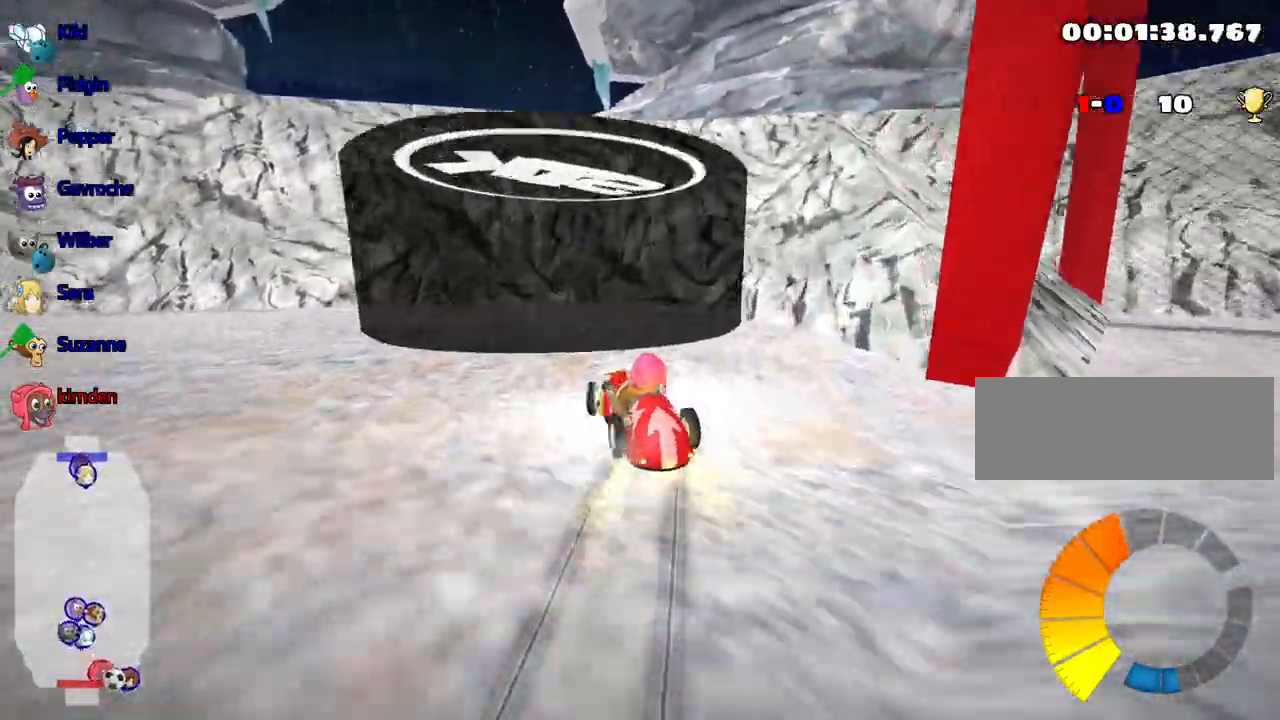
{"keys": ["right", "up"], "events": [[467, "left", "up"], [500, "right", "down"]]}
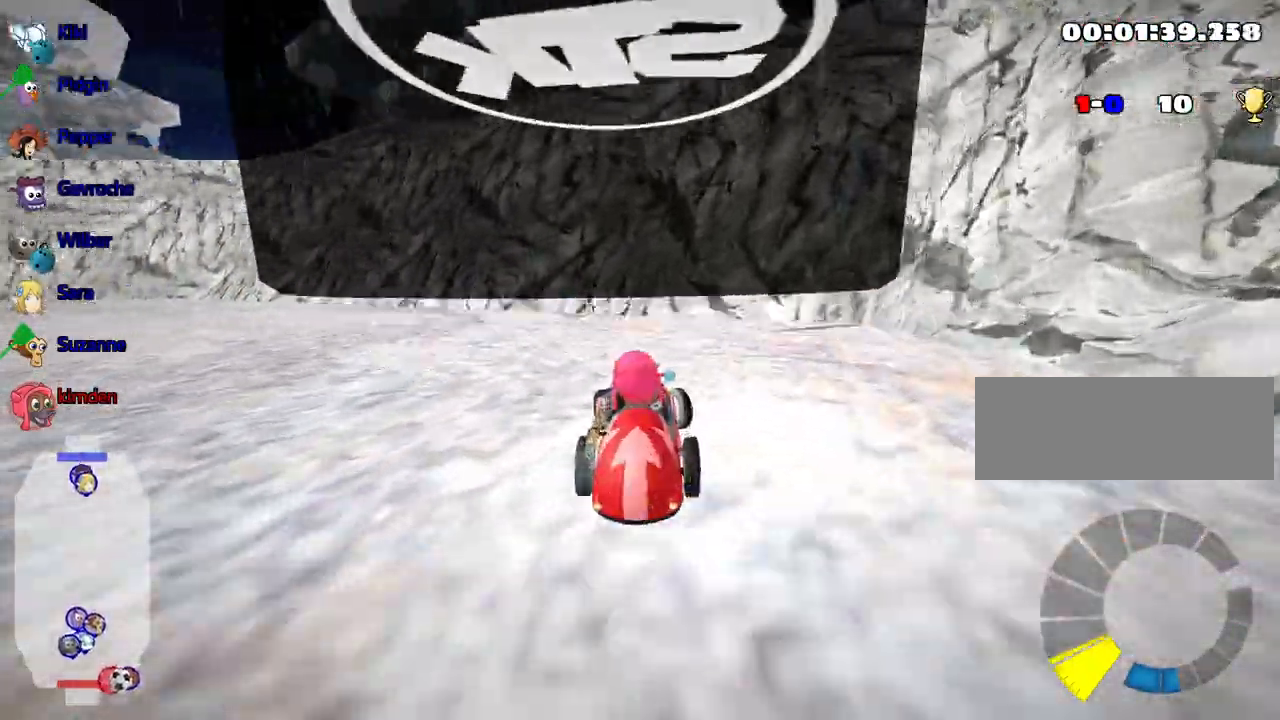
{"keys": ["left", "up"], "events": [[200, "right", "up"], [300, "left", "down"]]}
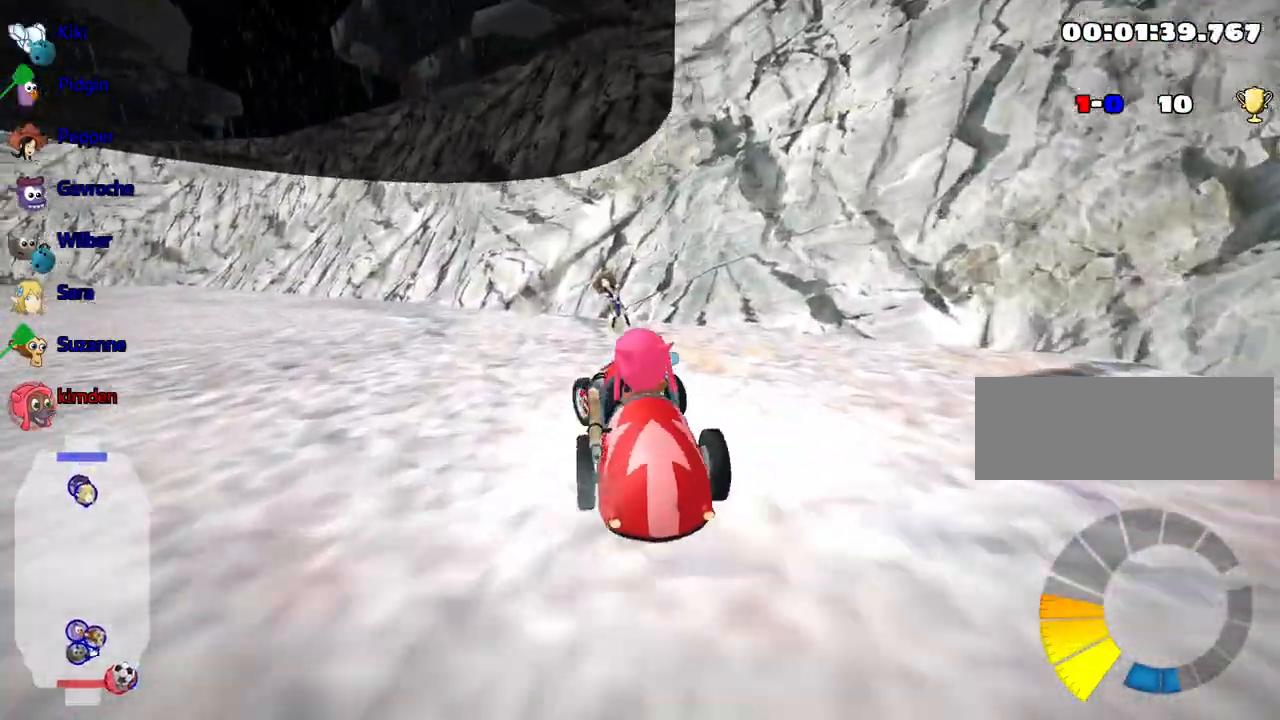
{"keys": ["up"], "events": [[467, "left", "up"]]}
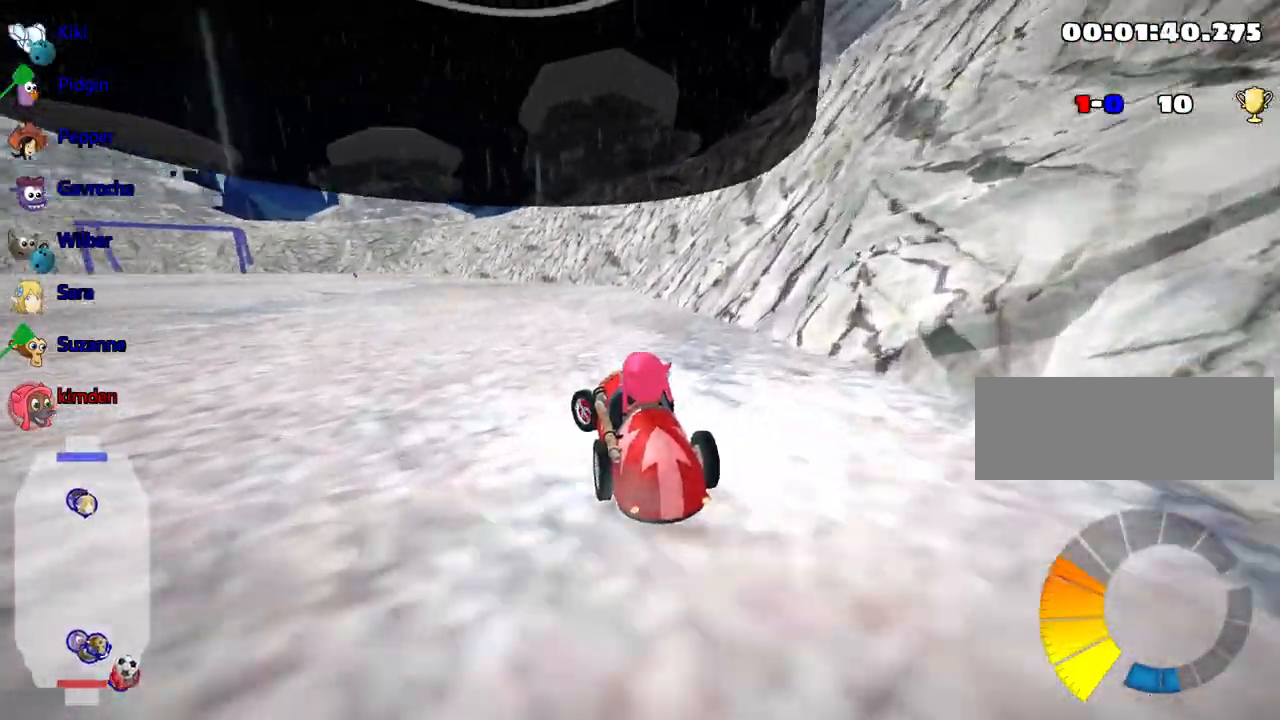
{"keys": ["down"], "events": [[34, "up", "up"], [150, "down", "down"]]}
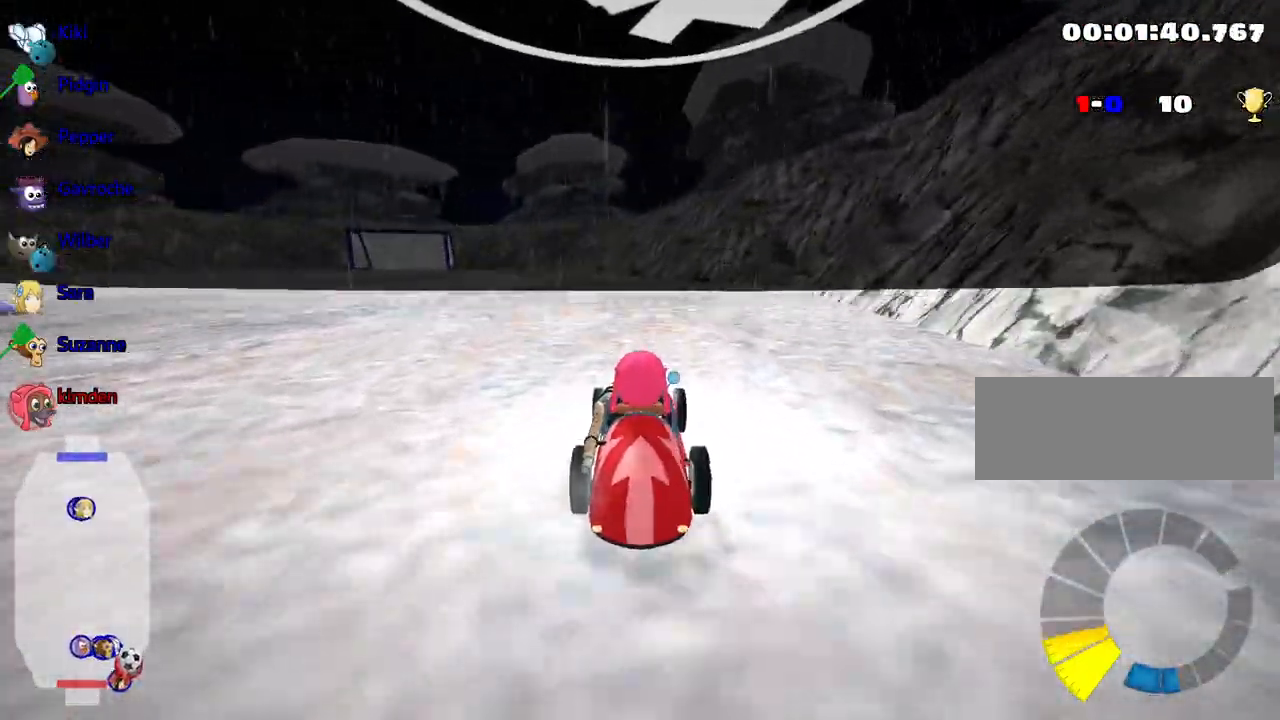
{"keys": ["up"], "events": [[217, "down", "up"], [334, "up", "down"]]}
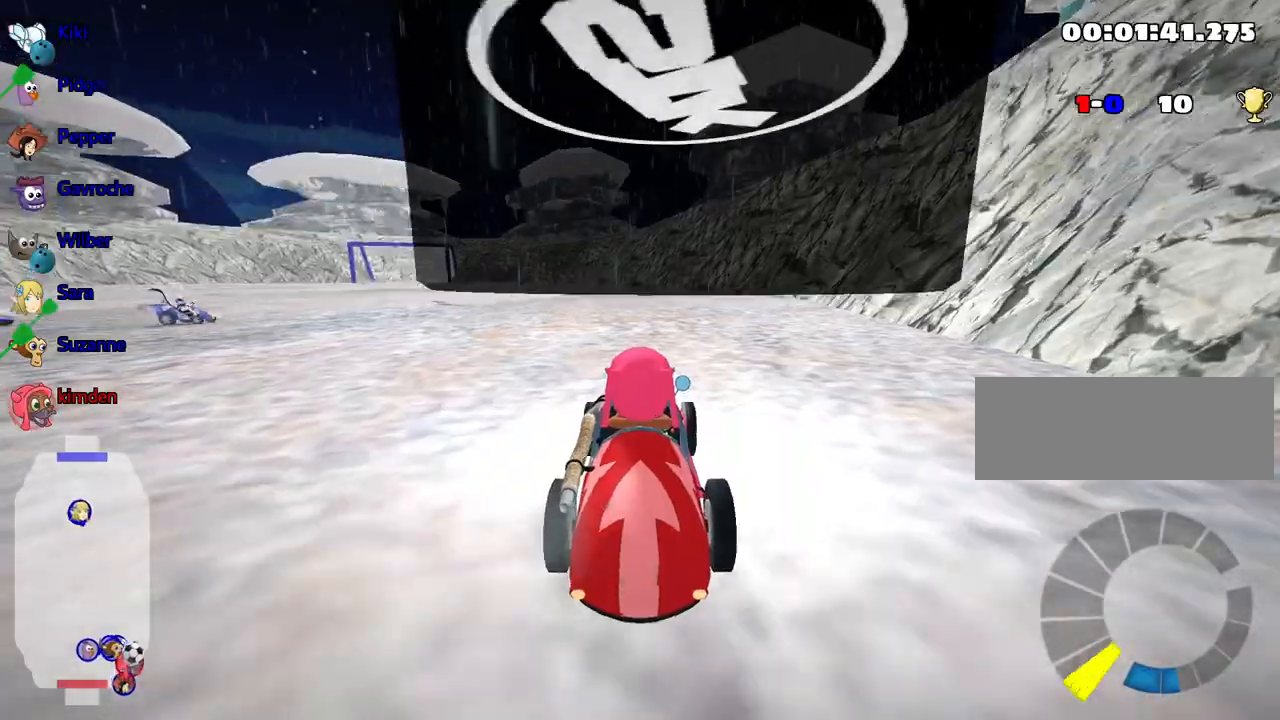
{"keys": ["nitro", "right", "up"], "events": [[167, "nitro", "down"], [234, "right", "down"]]}
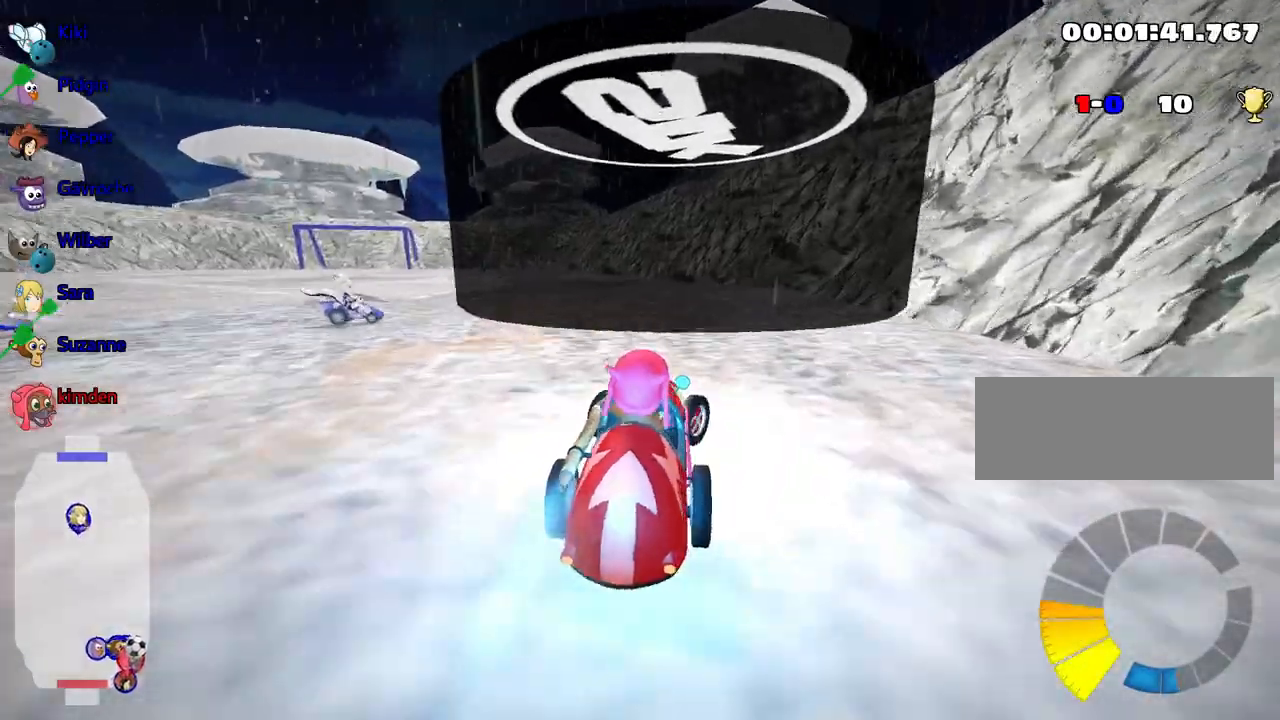
{"keys": ["up"], "events": [[34, "right", "up"], [50, "nitro", "up"], [250, "left", "down"], [450, "left", "up"]]}
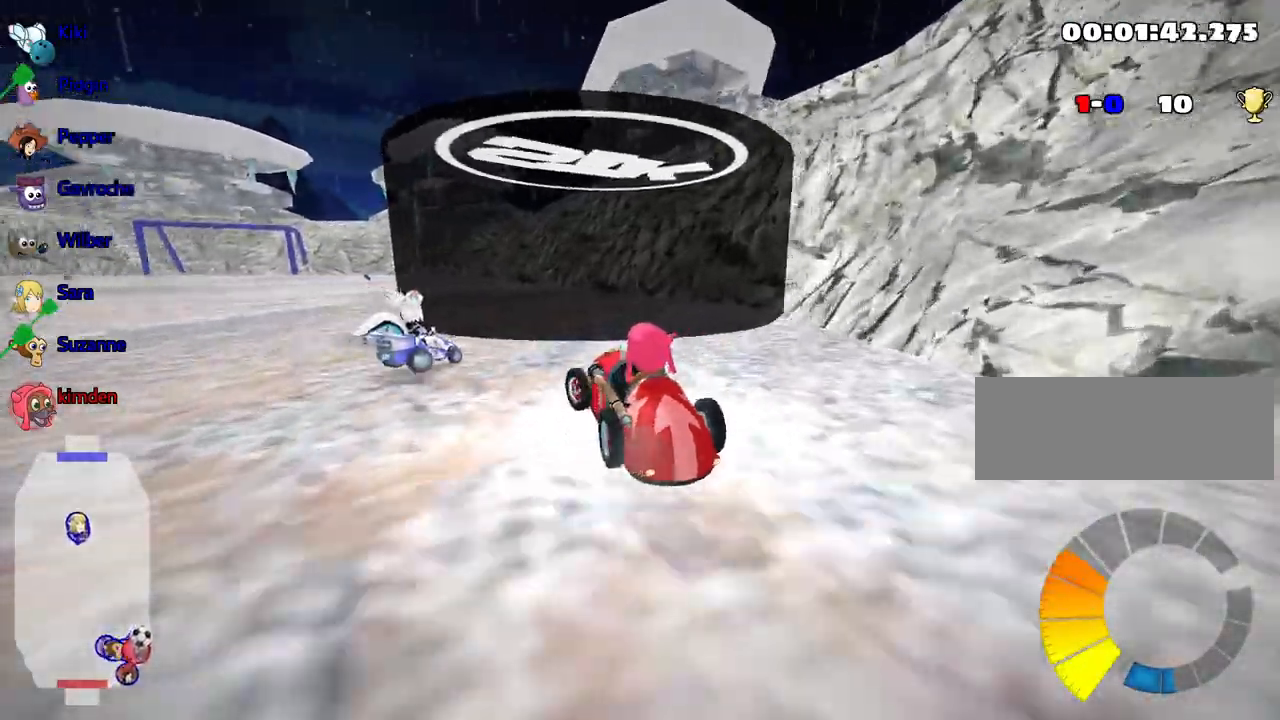
{"keys": ["right", "up"], "events": [[50, "right", "down"]]}
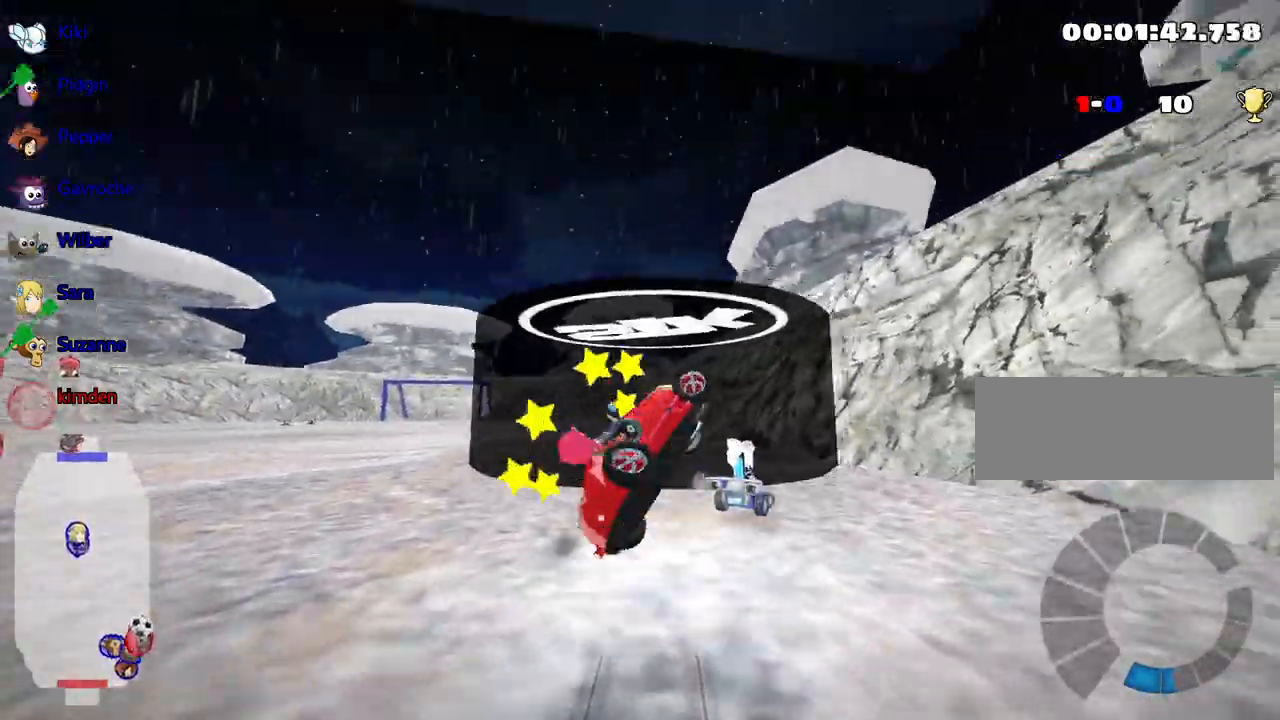
{"keys": ["up"], "events": [[400, "right", "up"]]}
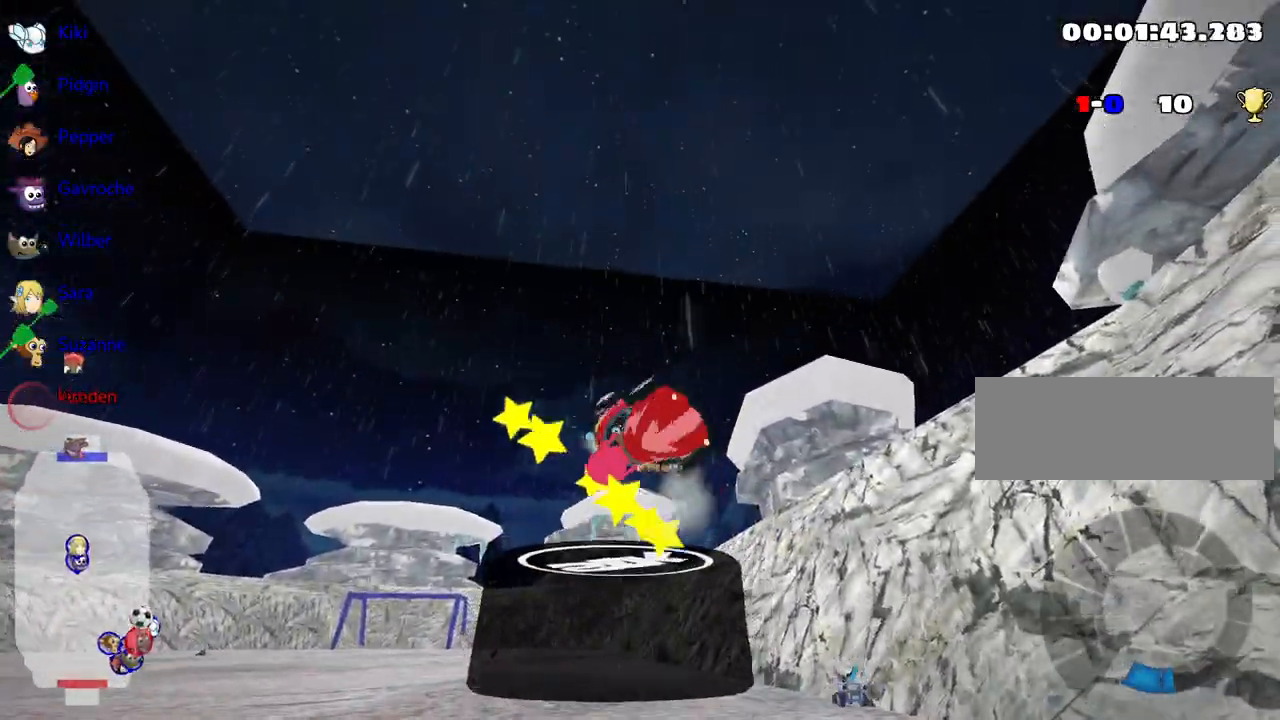
{"keys": ["up"], "events": []}
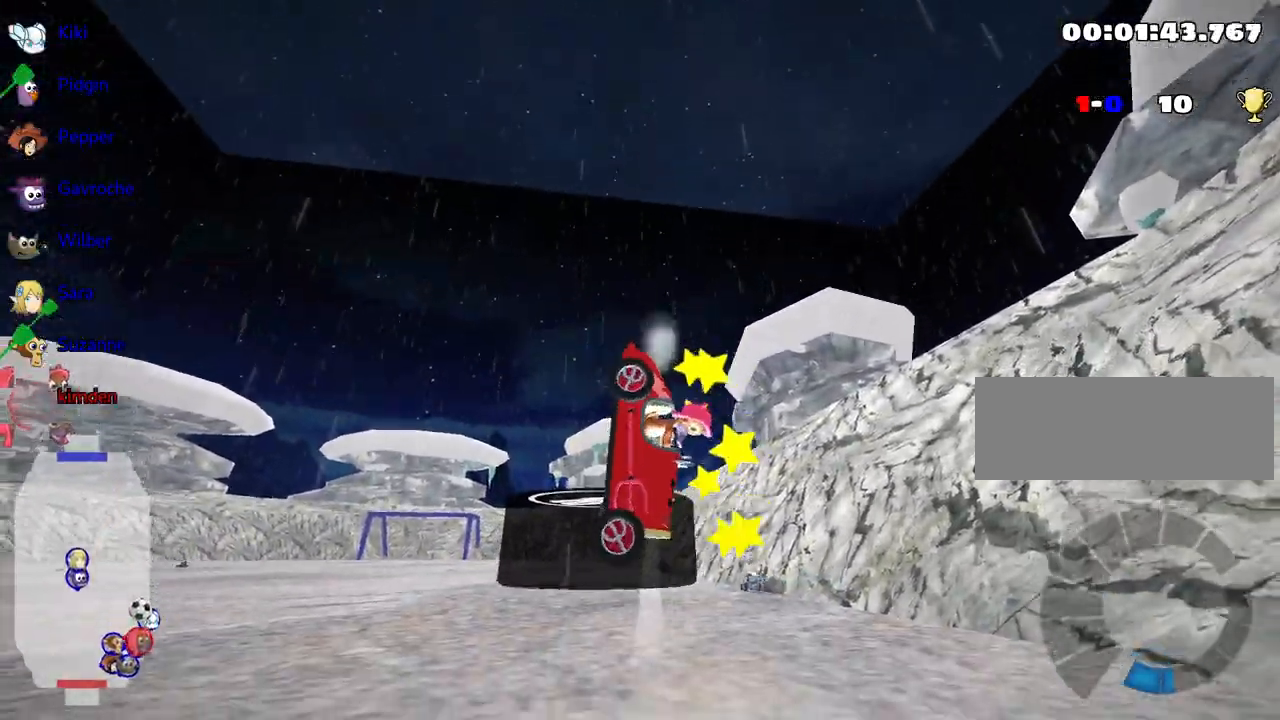
{"keys": ["nitro", "up"], "events": [[334, "nitro", "down"]]}
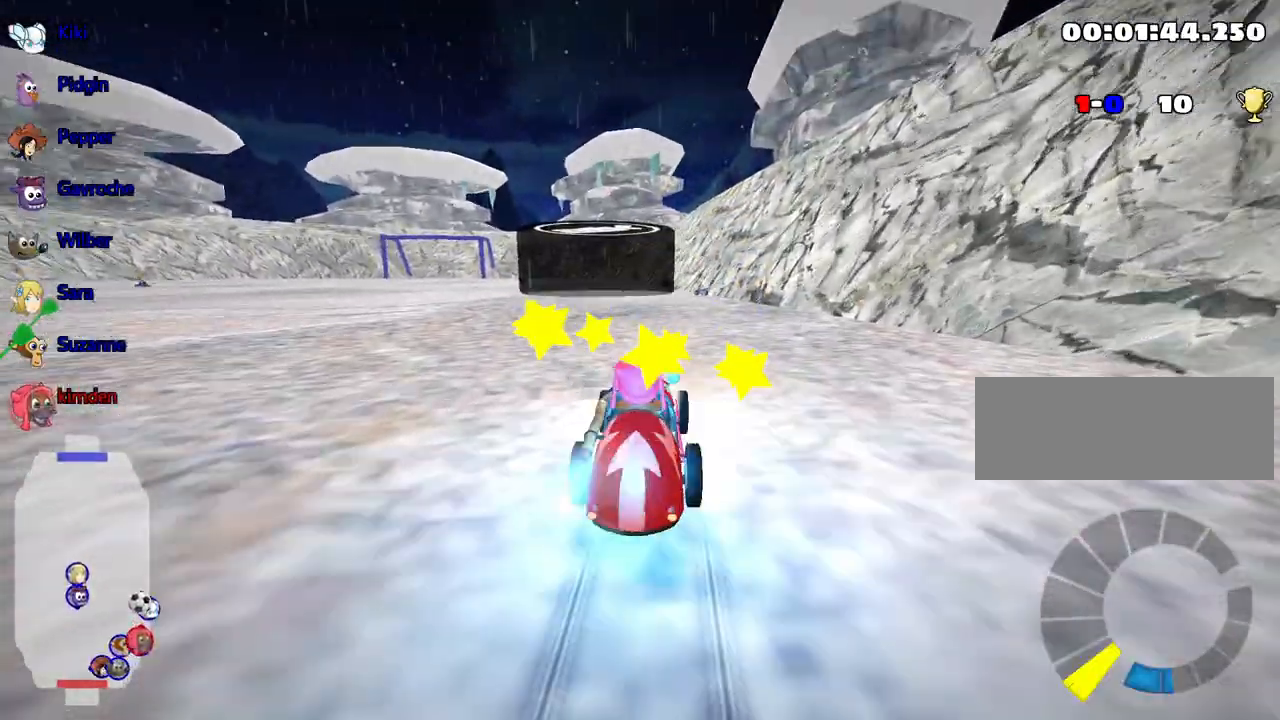
{"keys": ["left", "up"], "events": [[50, "right", "down"], [267, "nitro", "up"], [317, "right", "up"], [334, "left", "down"]]}
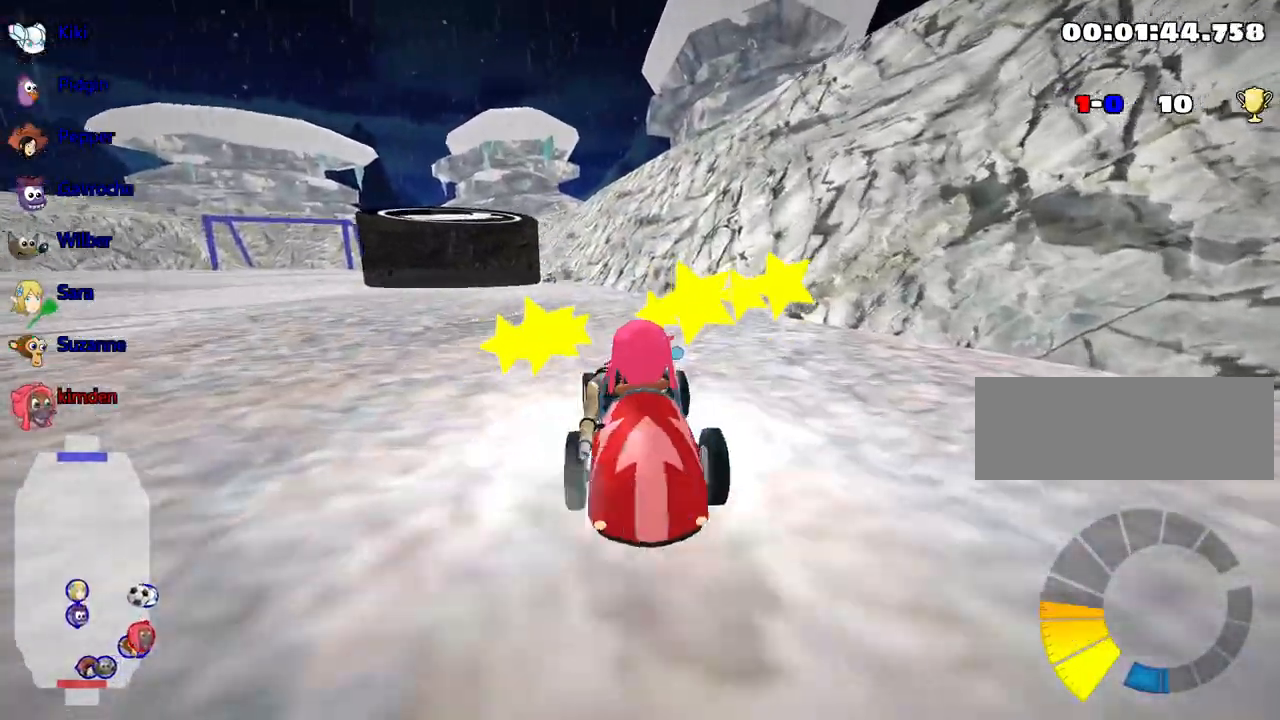
{"keys": ["left", "right", "up"], "events": [[167, "left", "up"], [184, "right", "down"], [500, "left", "down"]]}
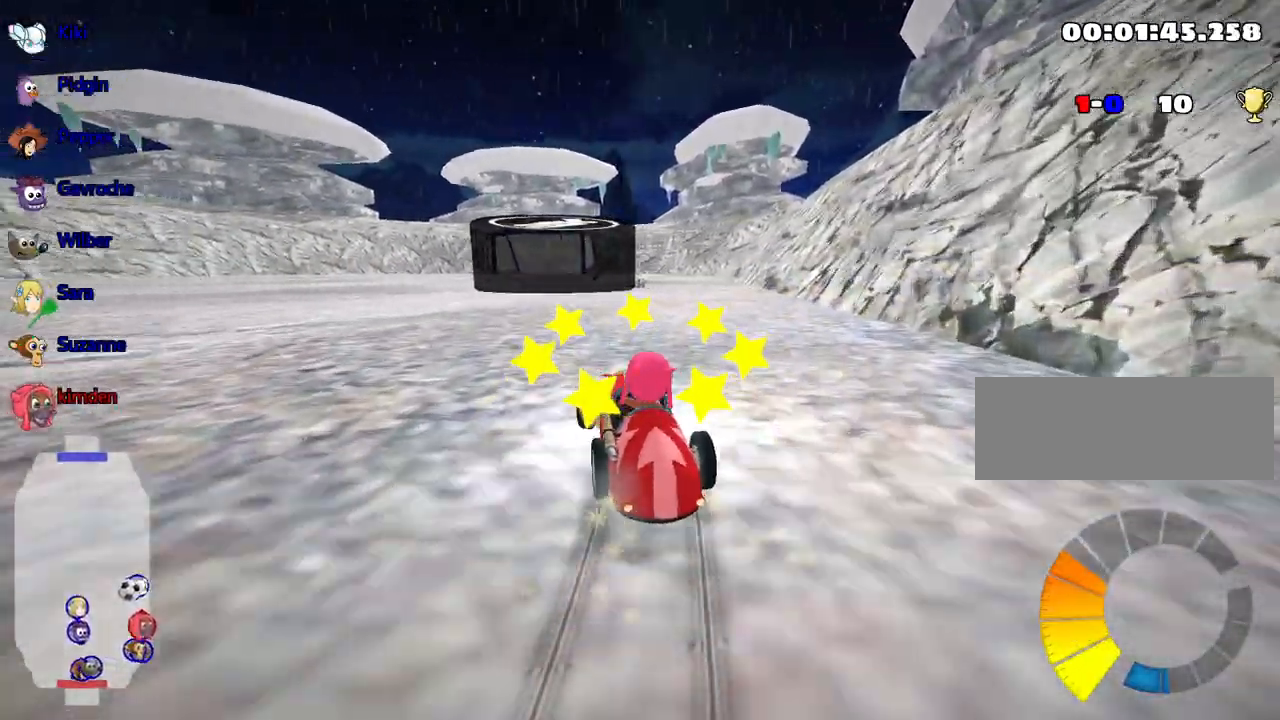
{"keys": ["left", "up"], "events": [[34, "right", "up"]]}
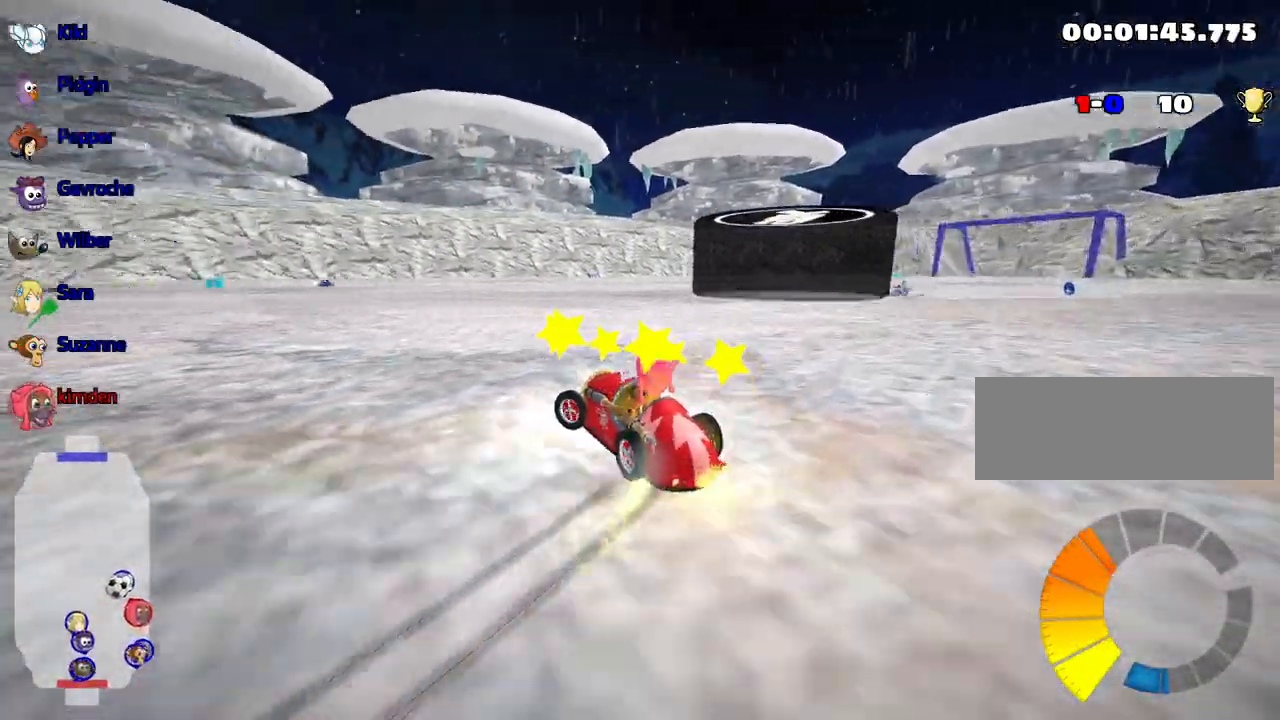
{"keys": ["up"], "events": [[184, "right", "down"], [217, "left", "up"], [234, "nitro", "down"], [350, "right", "up"], [367, "nitro", "up"]]}
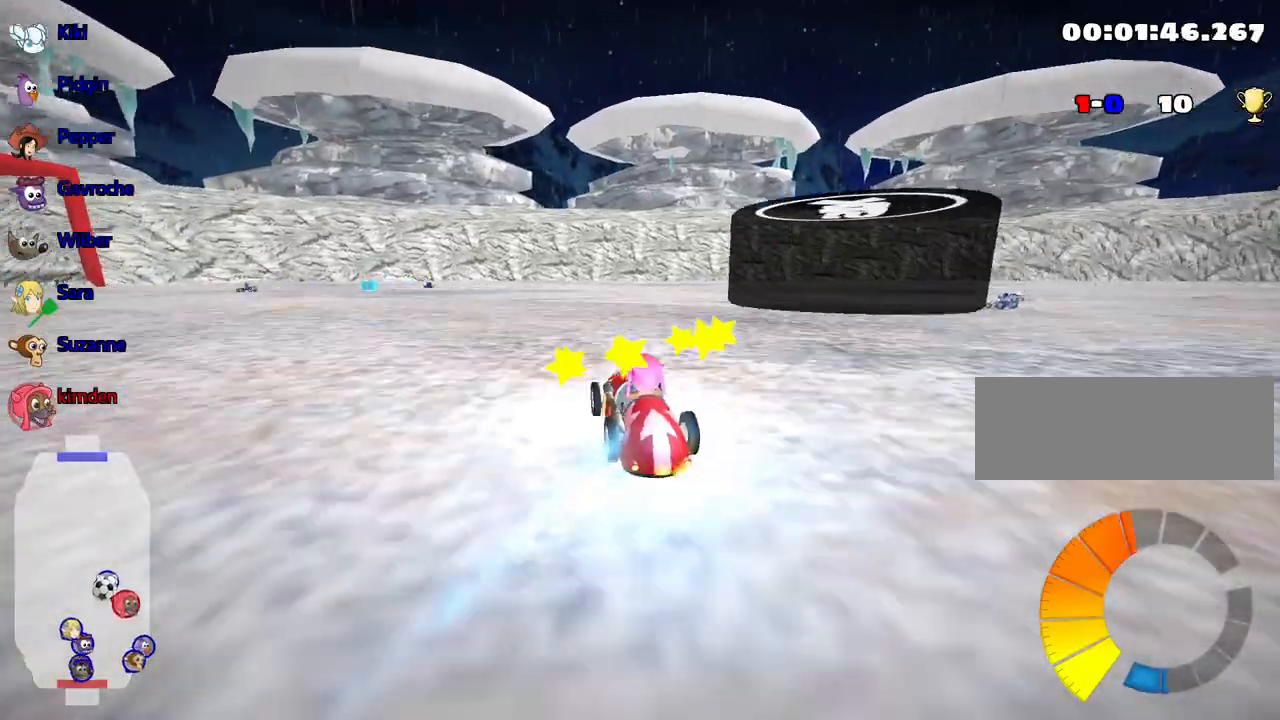
{"keys": ["up"], "events": []}